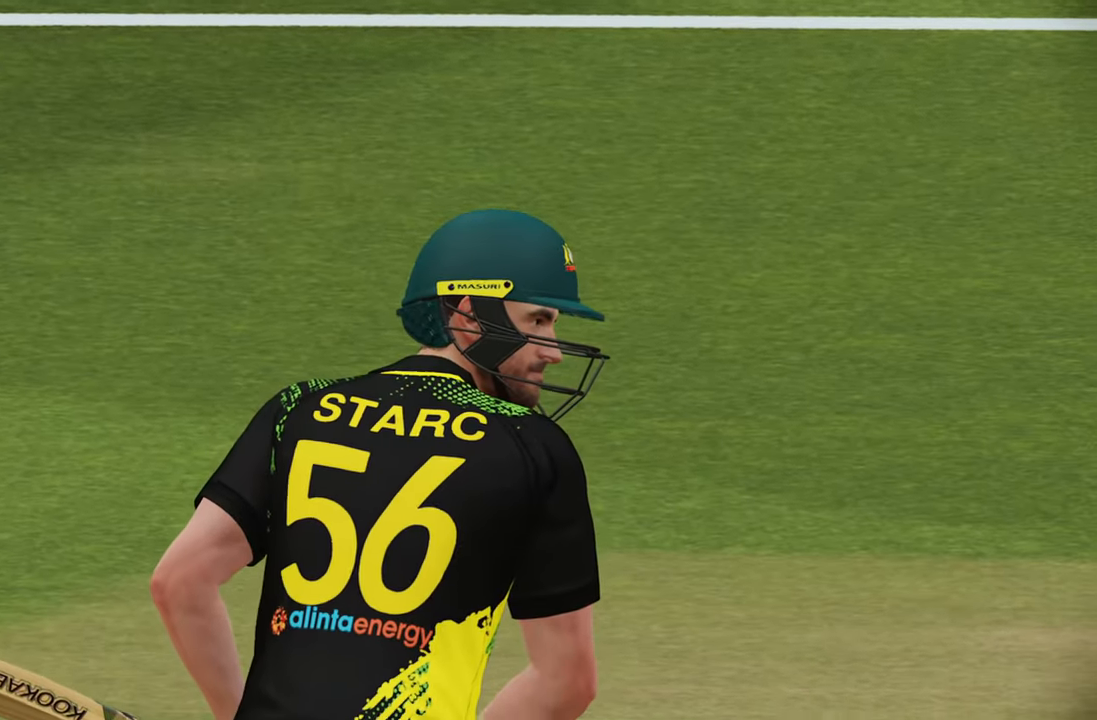
Gameplay with a controller (PlayStation layout); each line is a JSON object with the inputs held at the frame after it. "events" lists button and stick changes between this image and that frame as [ms after this image, input, new state], when the widget could be followed in between.
{"buttons": ["CROSS"], "left_stick": "center", "right_stick": "center", "events": [[483, "CROSS", "down"]]}
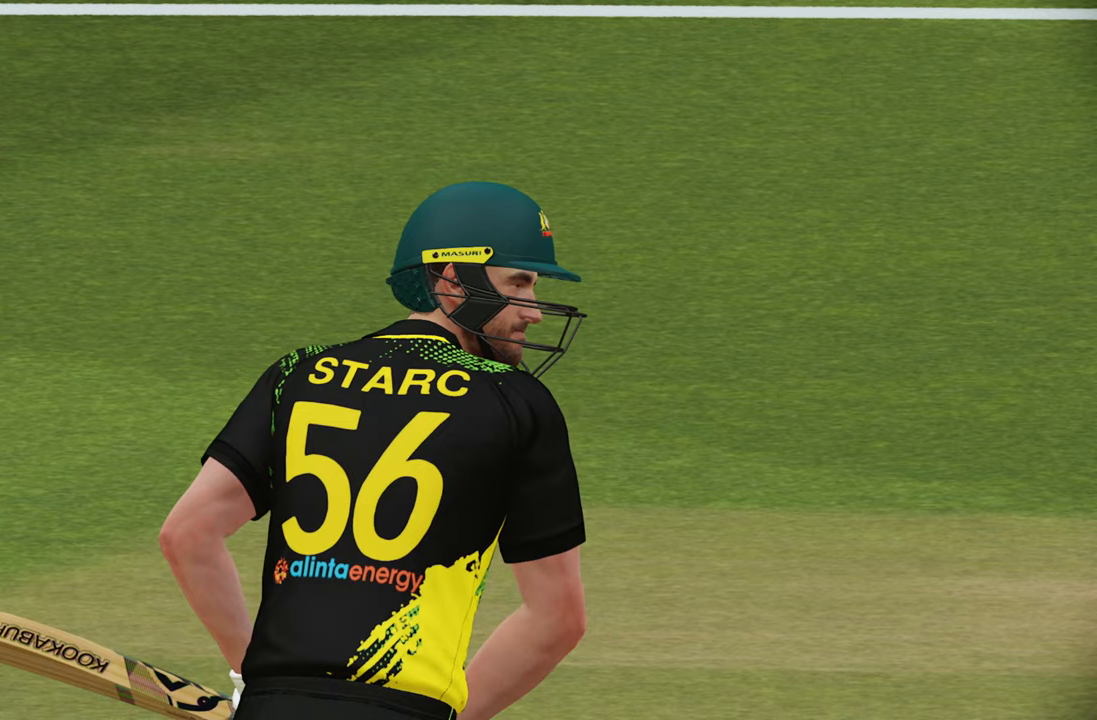
{"buttons": [], "left_stick": "center", "right_stick": "center", "events": [[83, "CROSS", "up"]]}
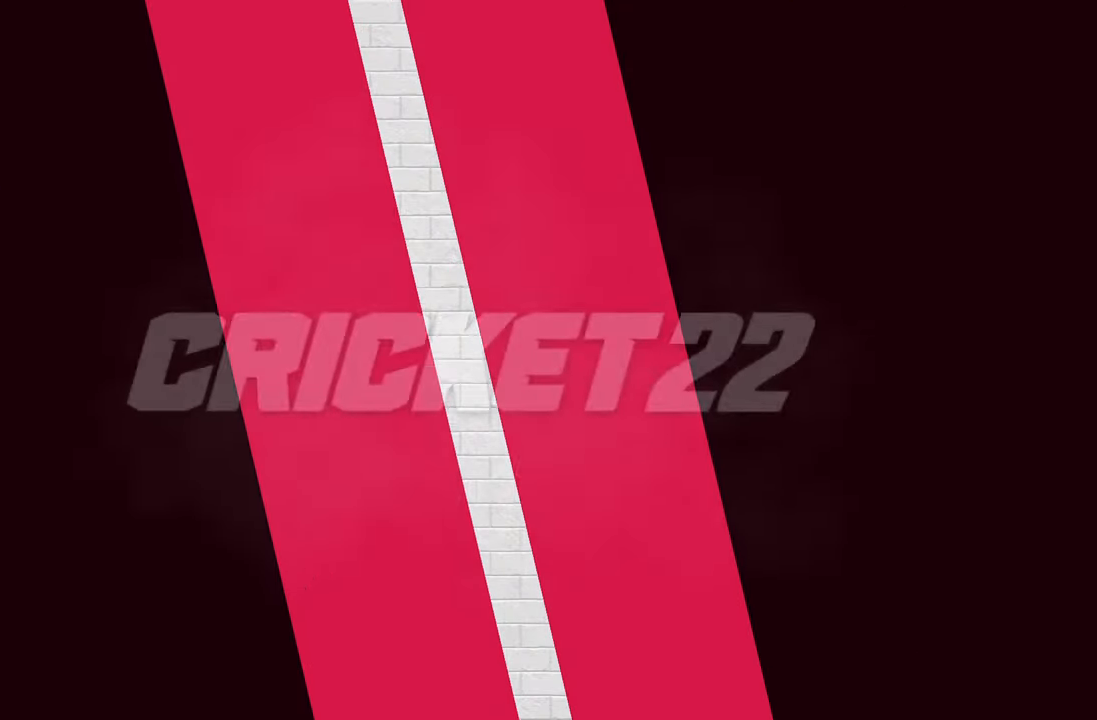
{"buttons": [], "left_stick": "center", "right_stick": "center", "events": []}
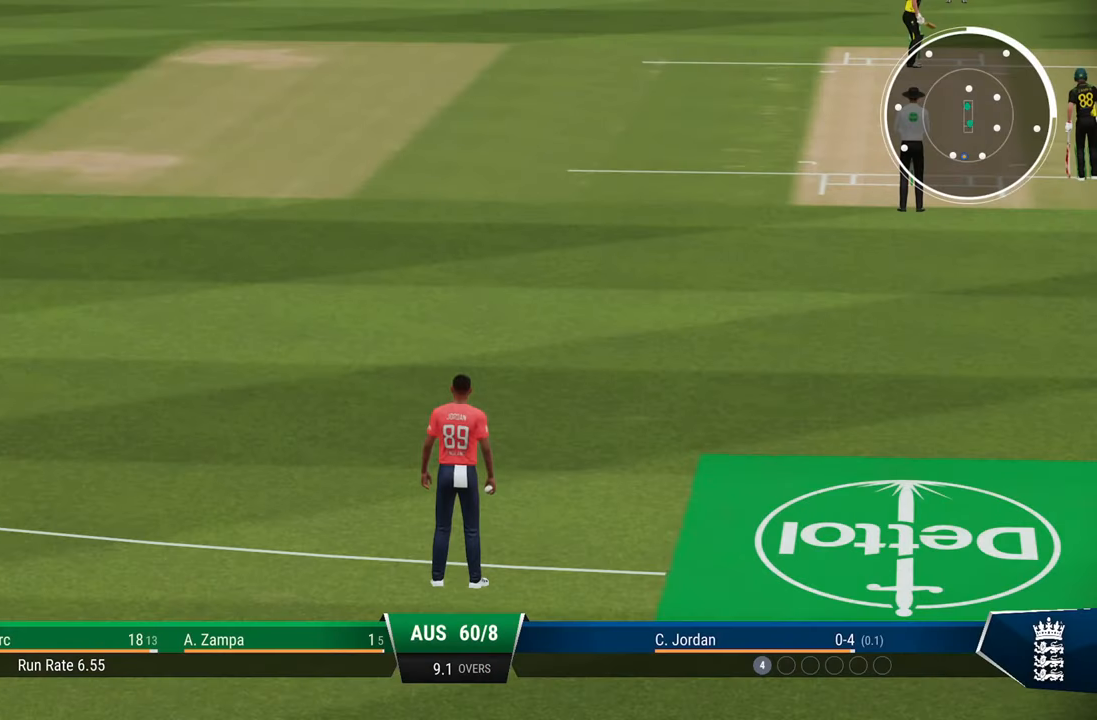
{"buttons": [], "left_stick": "center", "right_stick": "center", "events": []}
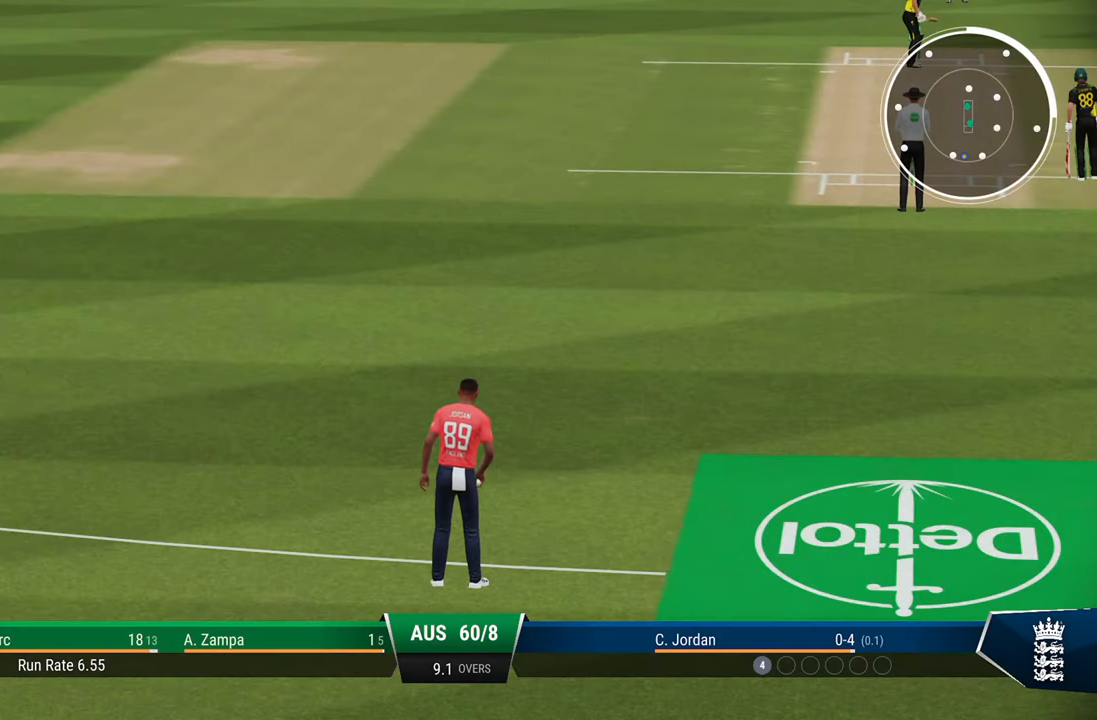
{"buttons": [], "left_stick": "center", "right_stick": "center", "events": []}
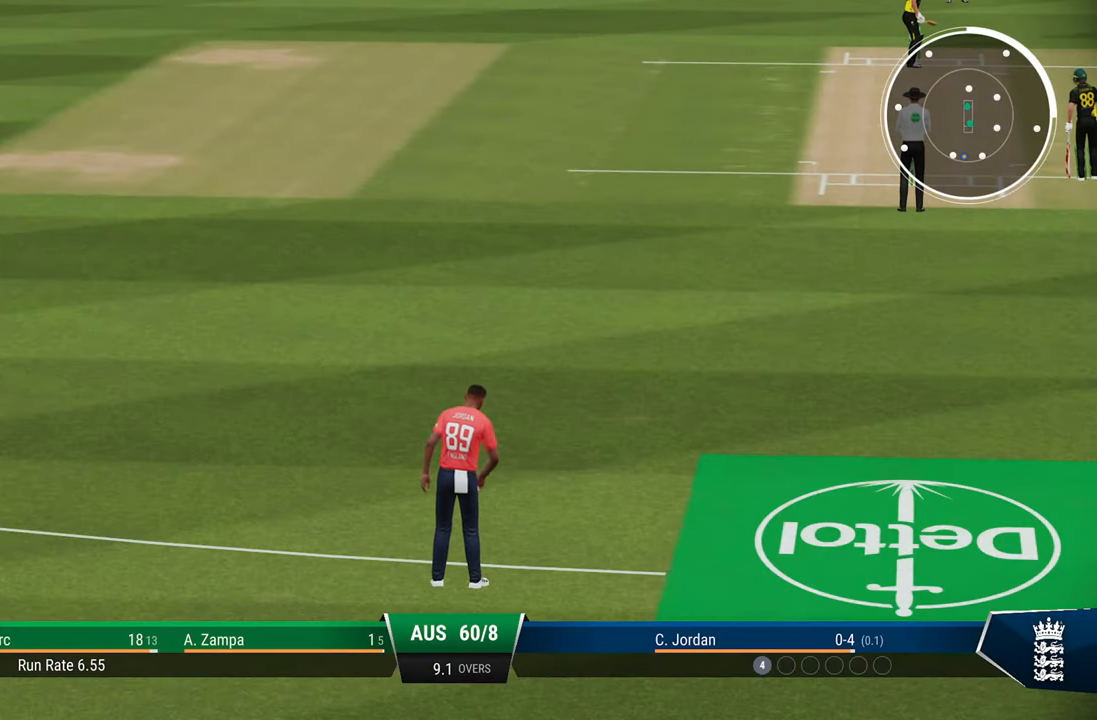
{"buttons": [], "left_stick": "center", "right_stick": "center", "events": []}
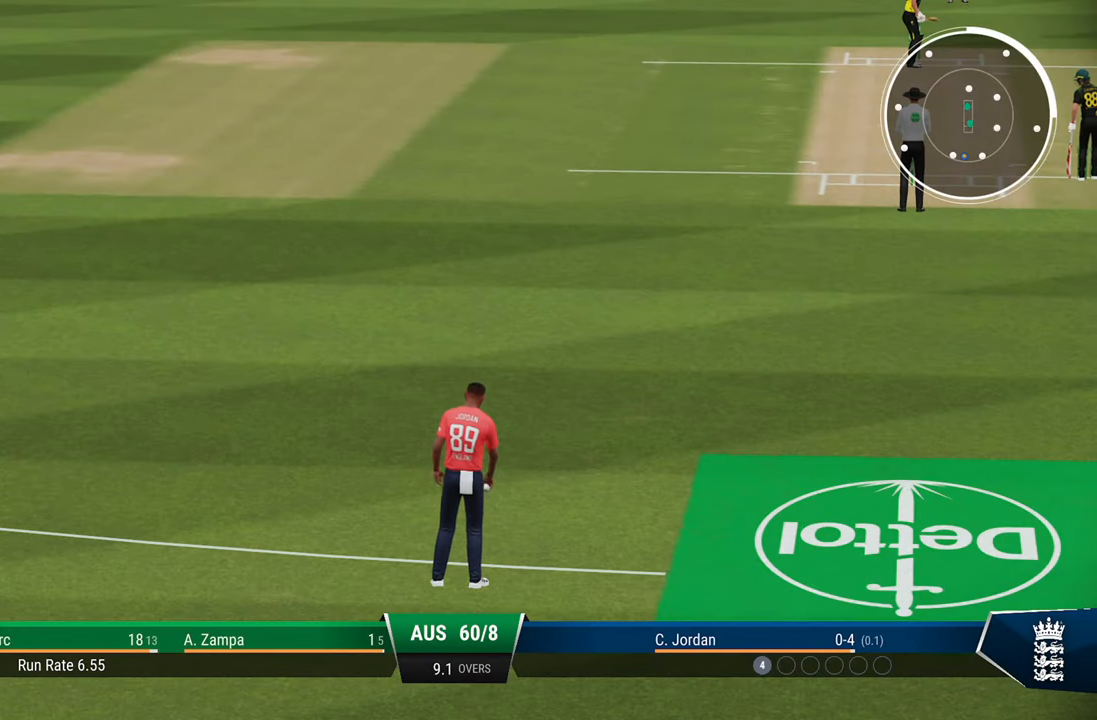
{"buttons": [], "left_stick": "center", "right_stick": "center", "events": []}
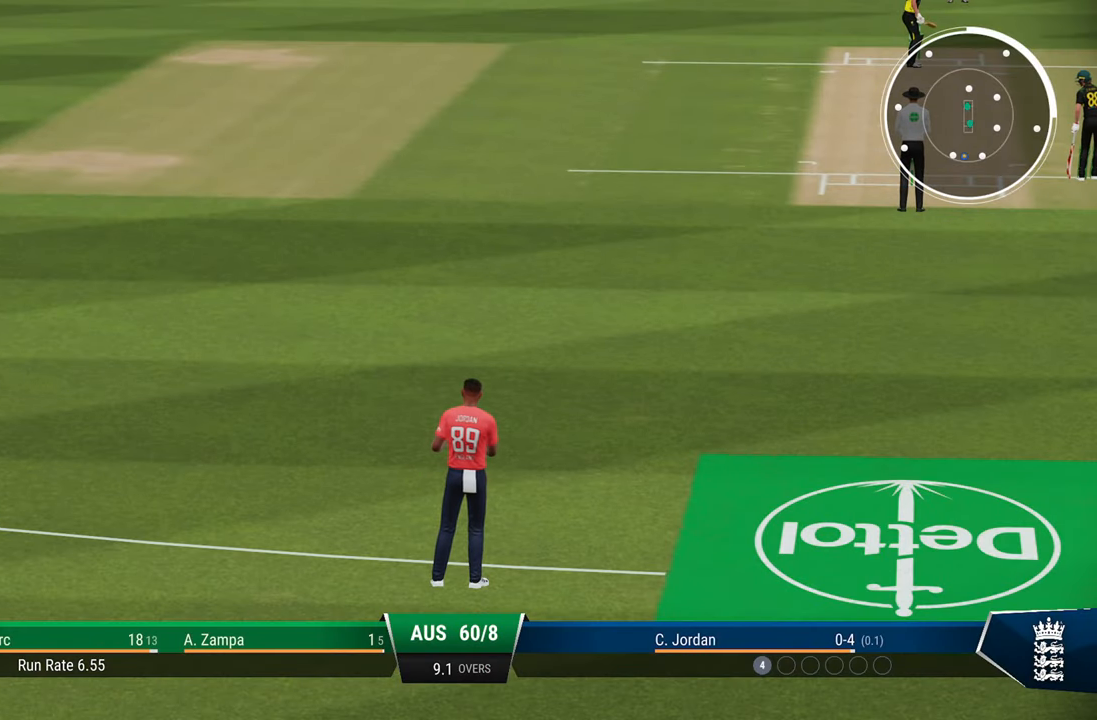
{"buttons": [], "left_stick": "center", "right_stick": "center", "events": [[33, "CROSS", "down"], [133, "CROSS", "up"]]}
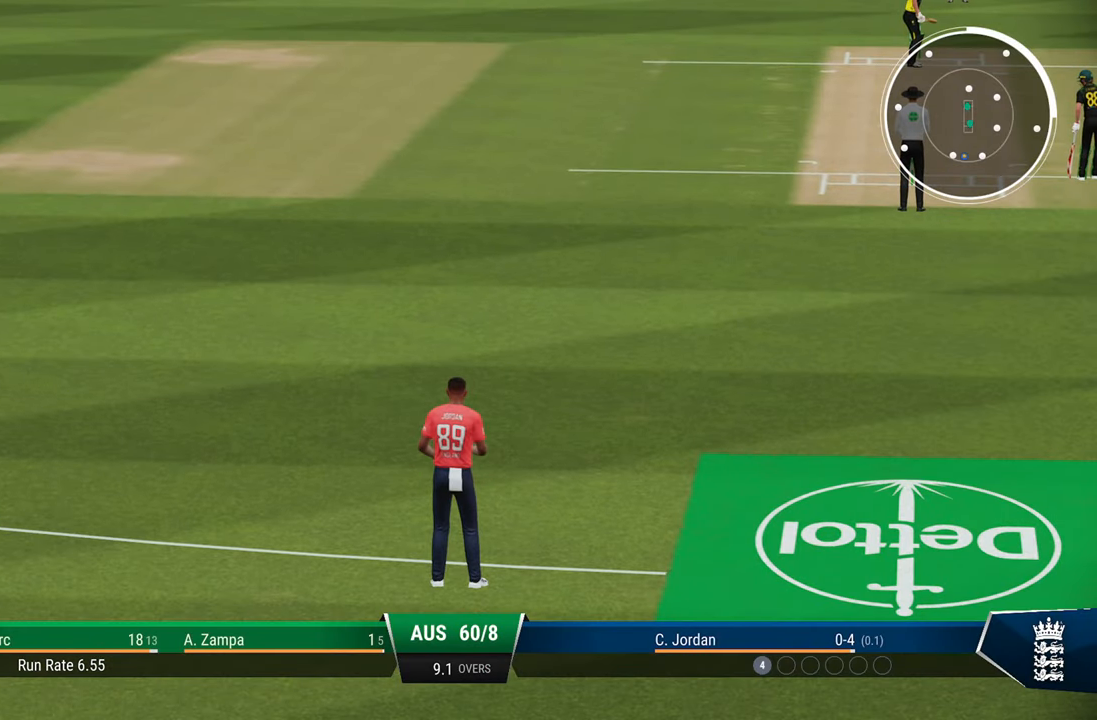
{"buttons": [], "left_stick": "center", "right_stick": "center", "events": []}
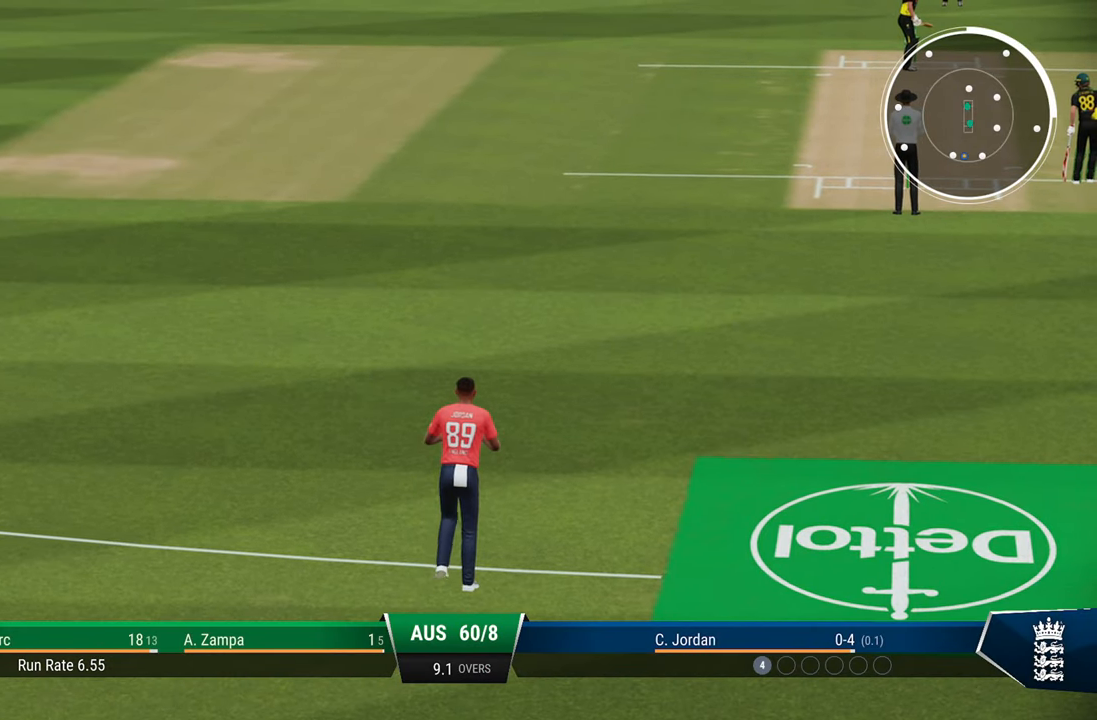
{"buttons": [], "left_stick": "center", "right_stick": "center", "events": []}
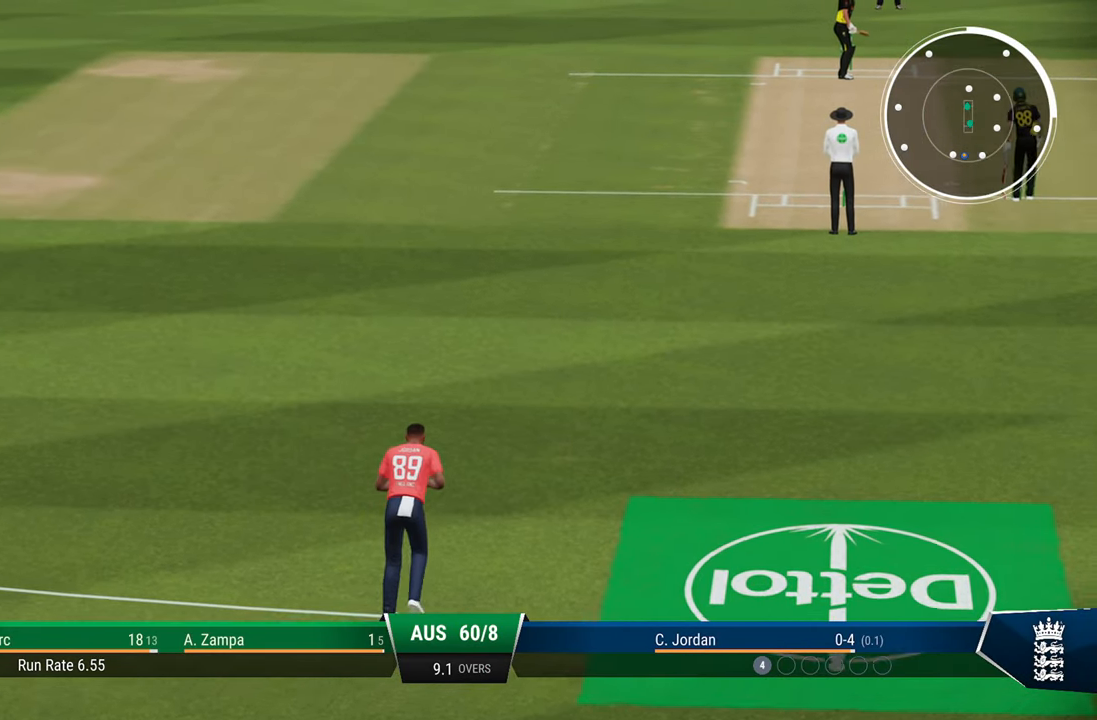
{"buttons": ["L2"], "left_stick": "center", "right_stick": "center", "events": [[50, "L2", "down"]]}
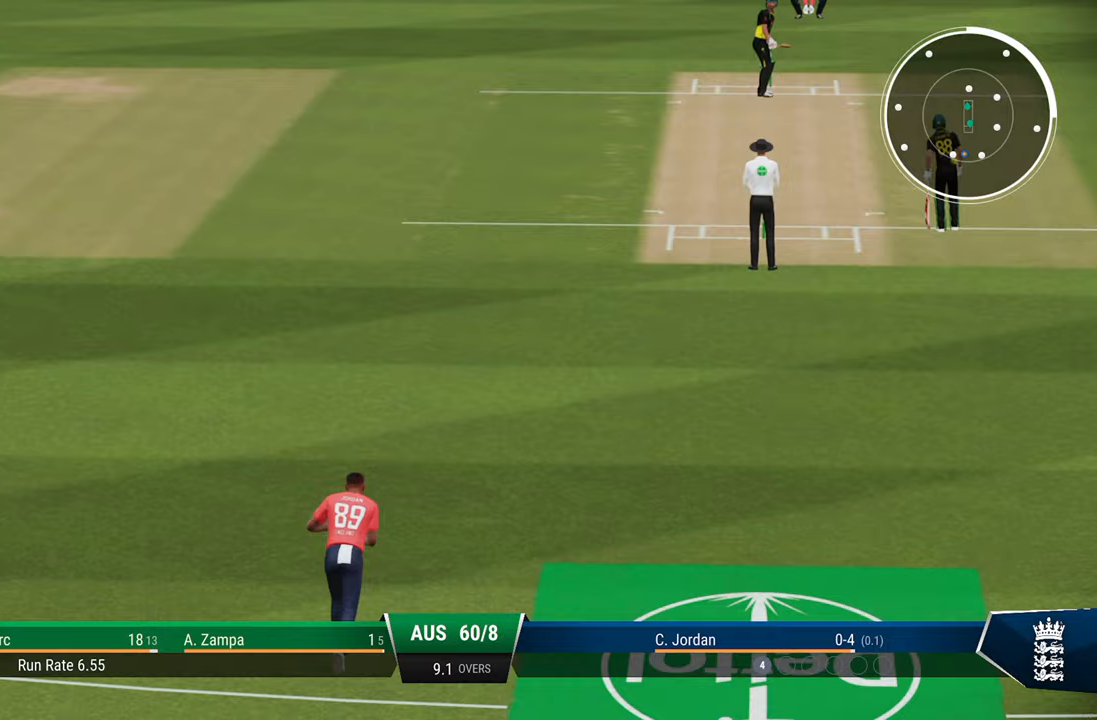
{"buttons": ["L2"], "left_stick": "center", "right_stick": "center", "events": []}
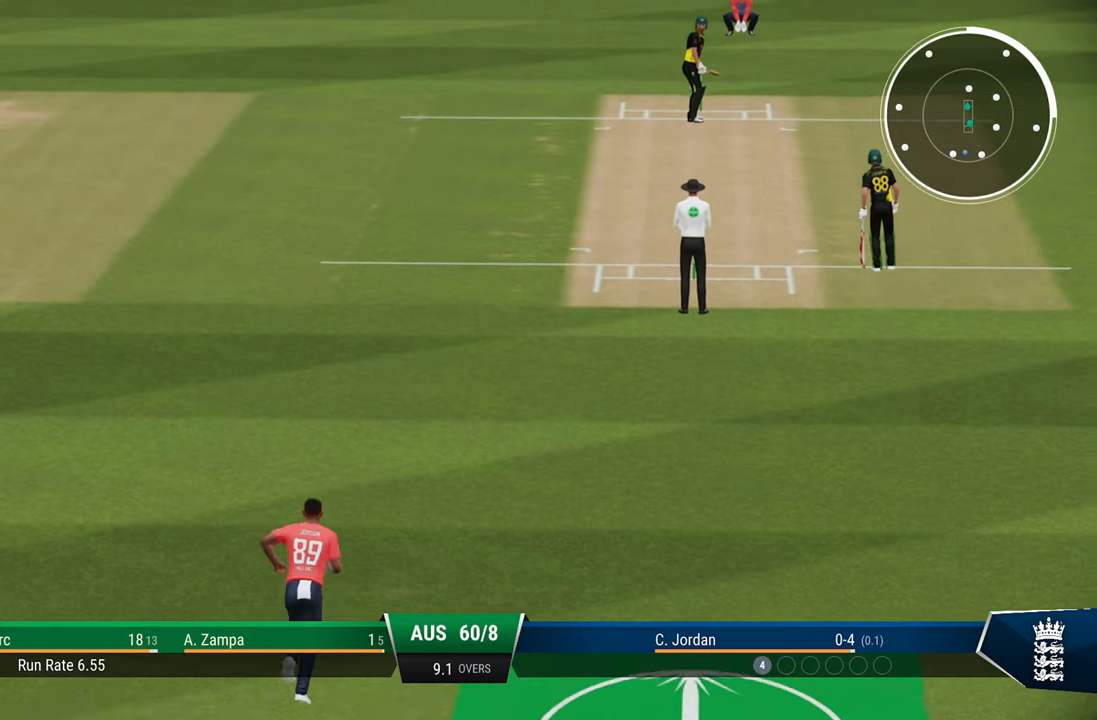
{"buttons": [], "left_stick": "center", "right_stick": "center", "events": [[383, "L2", "up"]]}
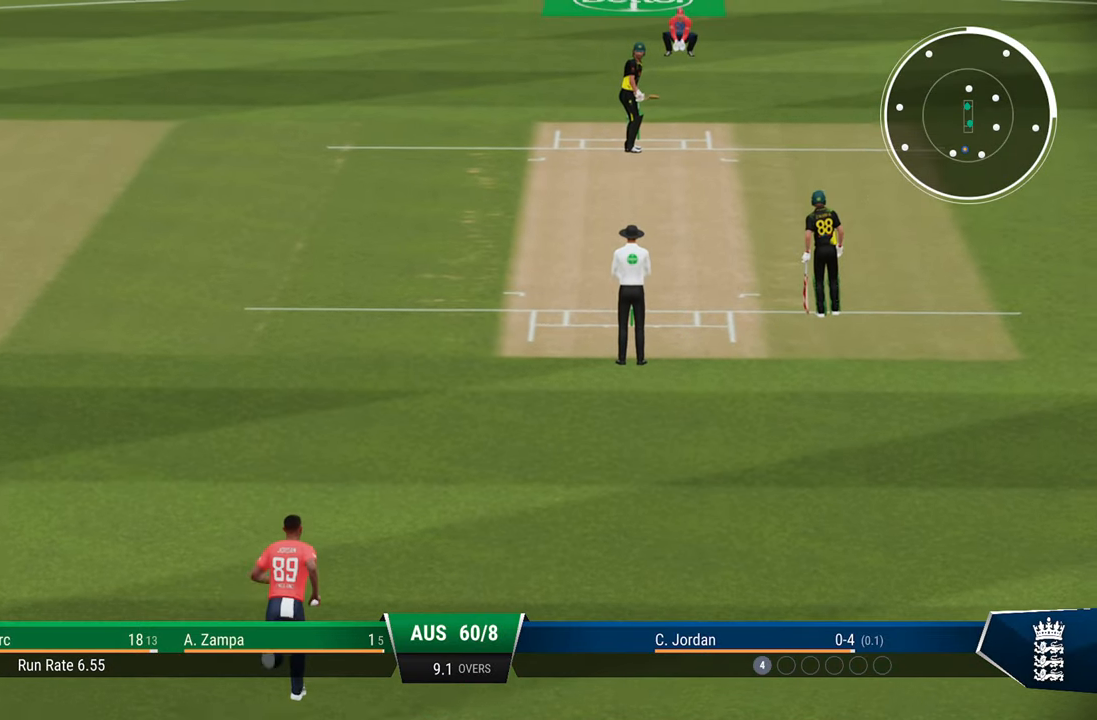
{"buttons": [], "left_stick": "center", "right_stick": "center", "events": []}
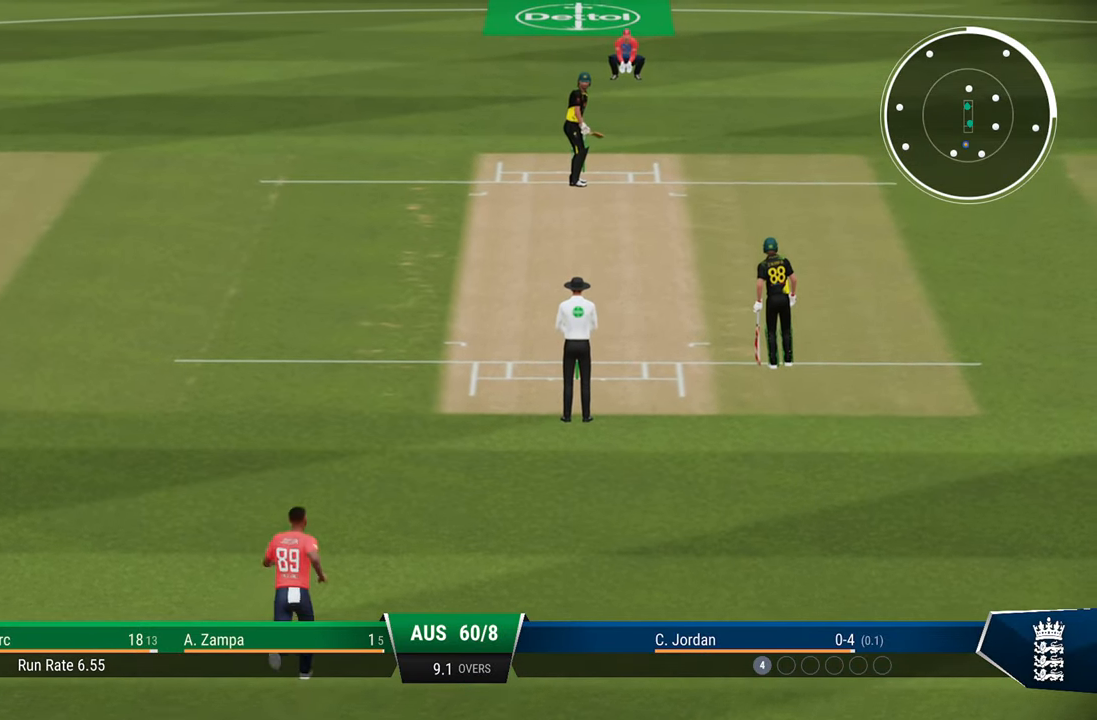
{"buttons": [], "left_stick": "center", "right_stick": "center", "events": []}
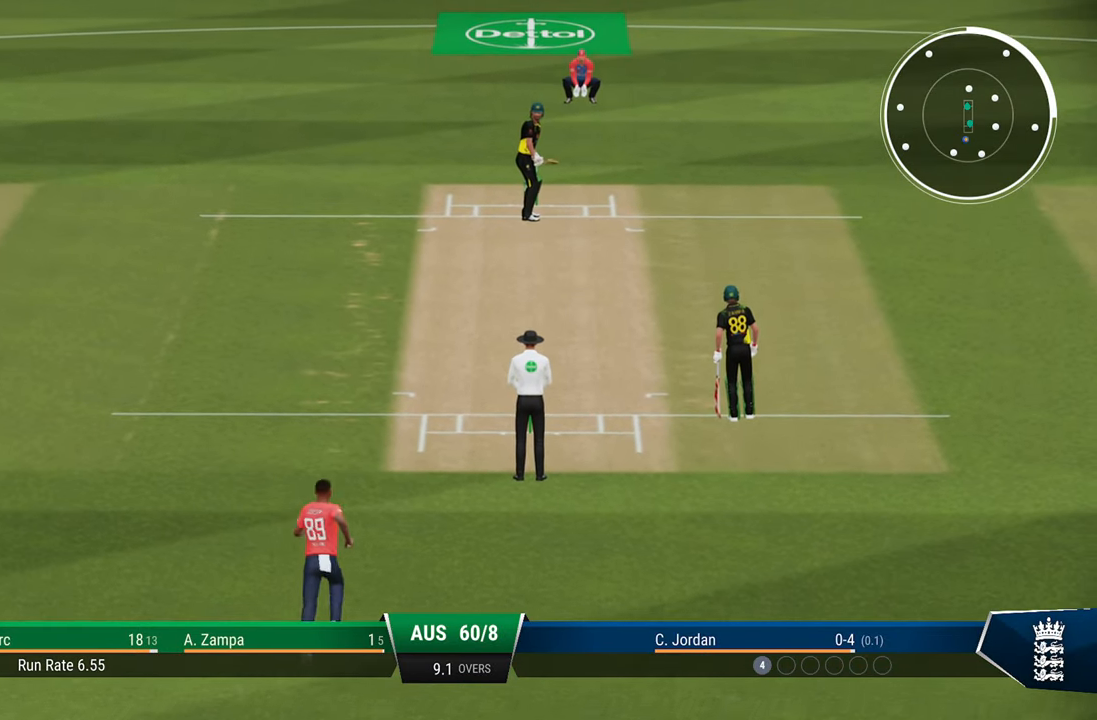
{"buttons": [], "left_stick": "center", "right_stick": "center", "events": []}
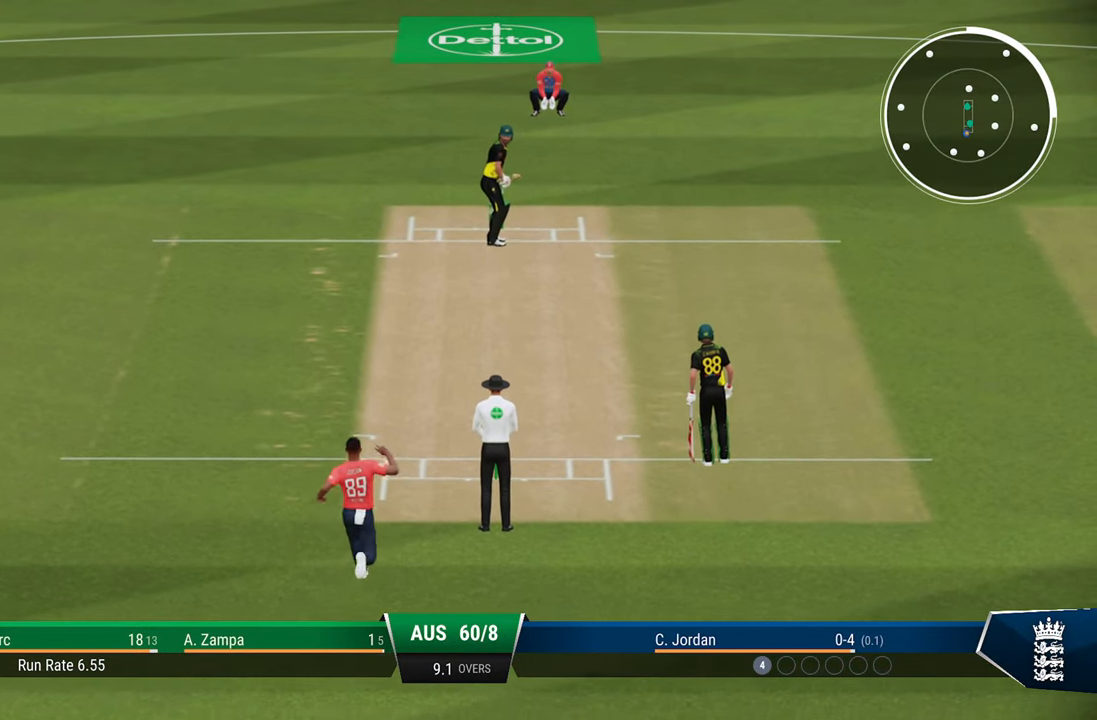
{"buttons": [], "left_stick": "down", "right_stick": "center", "events": [[33, "left_stick", "down"]]}
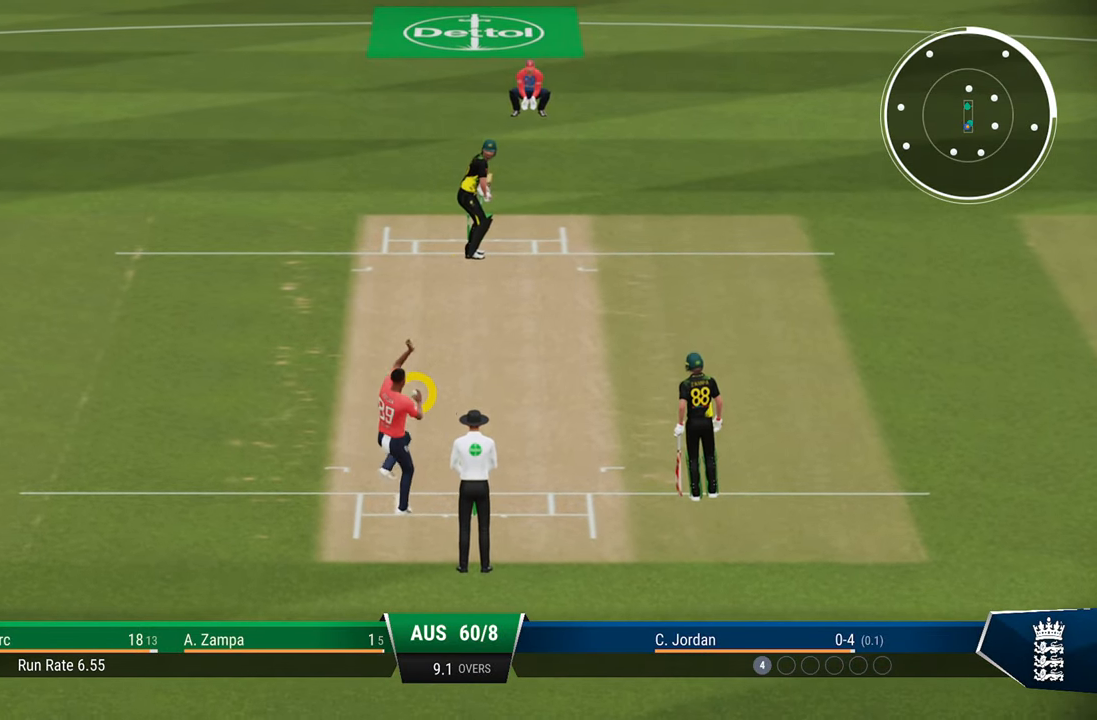
{"buttons": [], "left_stick": "down", "right_stick": "center", "events": []}
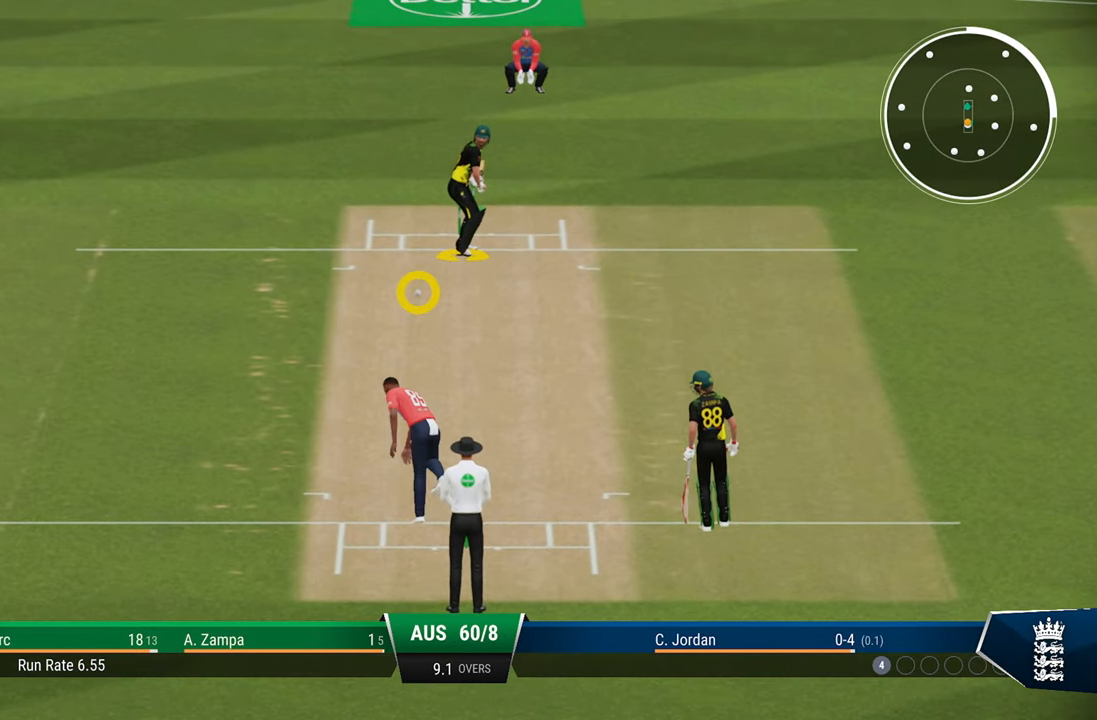
{"buttons": [], "left_stick": "down", "right_stick": "center", "events": [[233, "right_stick", "down-left"], [417, "right_stick", "center"]]}
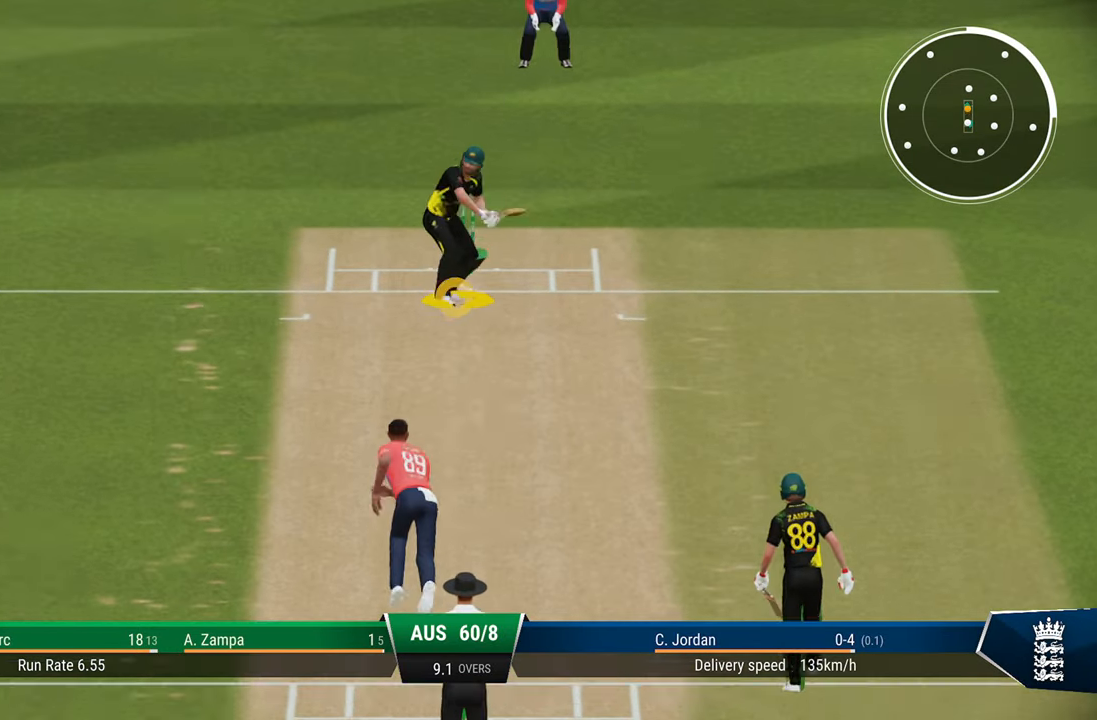
{"buttons": ["SQUARE", "R2"], "left_stick": "center", "right_stick": "center", "events": [[417, "R2", "down"], [417, "SQUARE", "down"], [433, "left_stick", "center"]]}
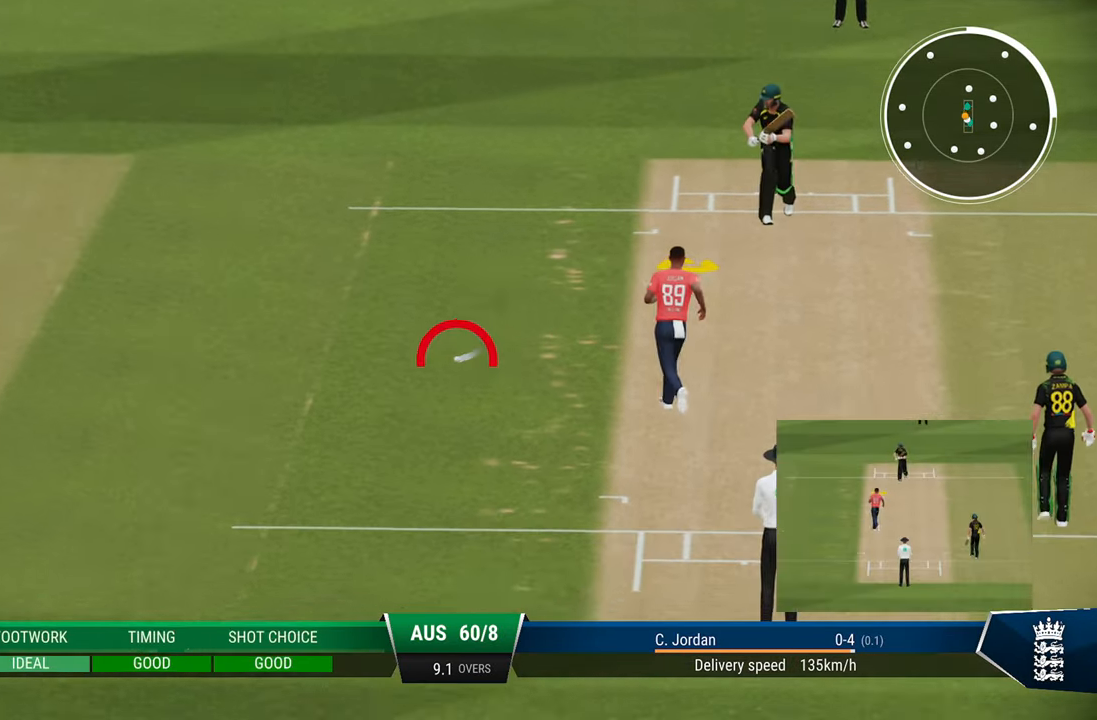
{"buttons": ["R2"], "left_stick": "center", "right_stick": "center", "events": [[67, "SQUARE", "up"]]}
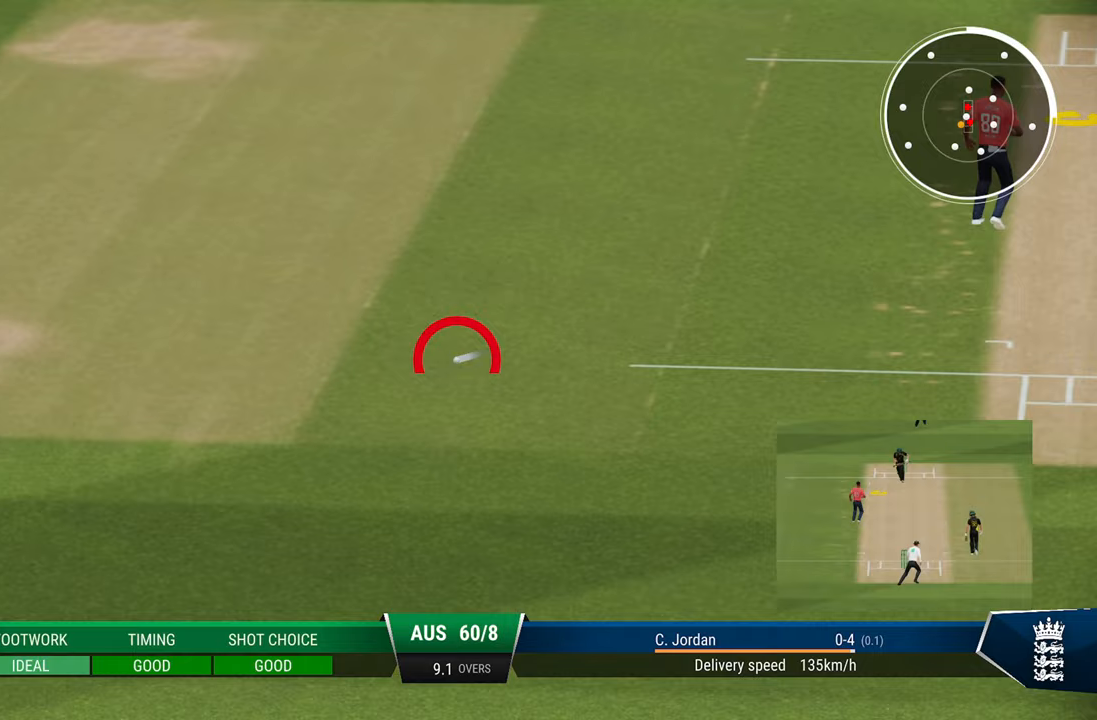
{"buttons": ["R2"], "left_stick": "center", "right_stick": "center", "events": []}
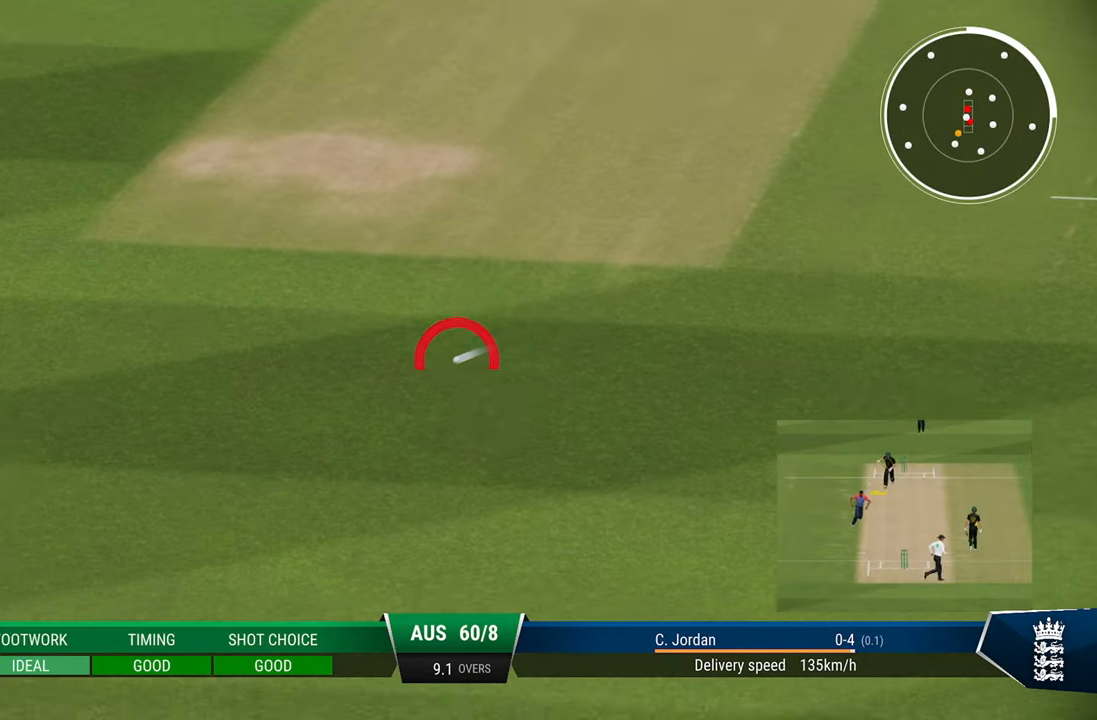
{"buttons": ["R2"], "left_stick": "center", "right_stick": "center", "events": []}
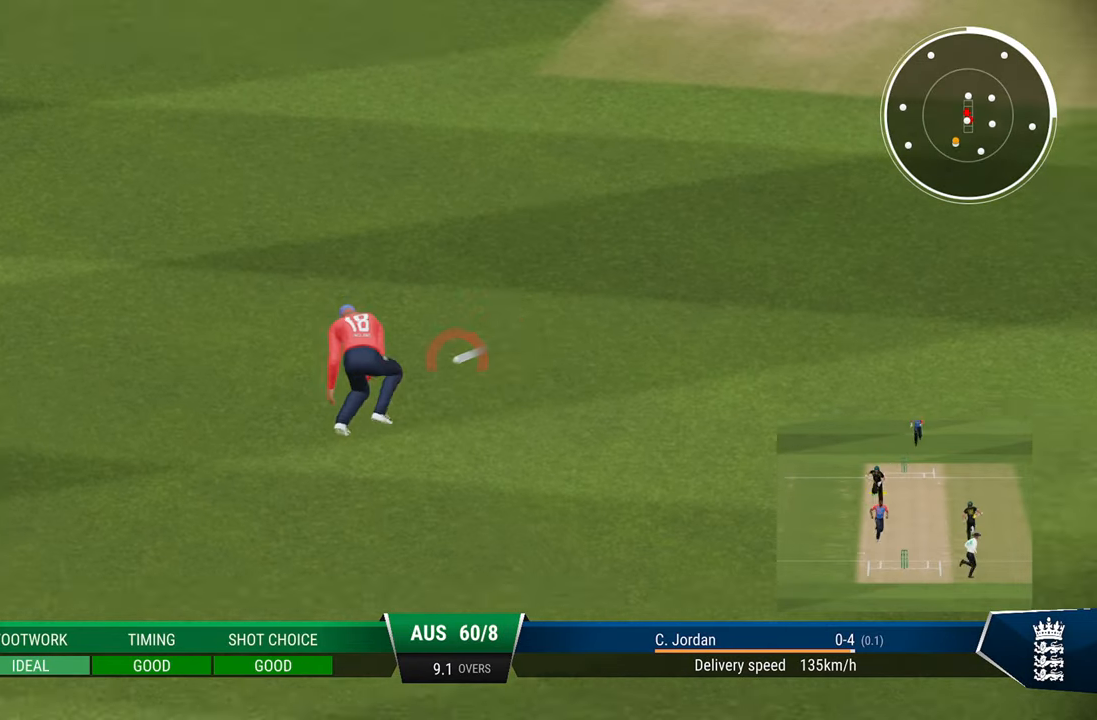
{"buttons": ["R2"], "left_stick": "center", "right_stick": "center", "events": []}
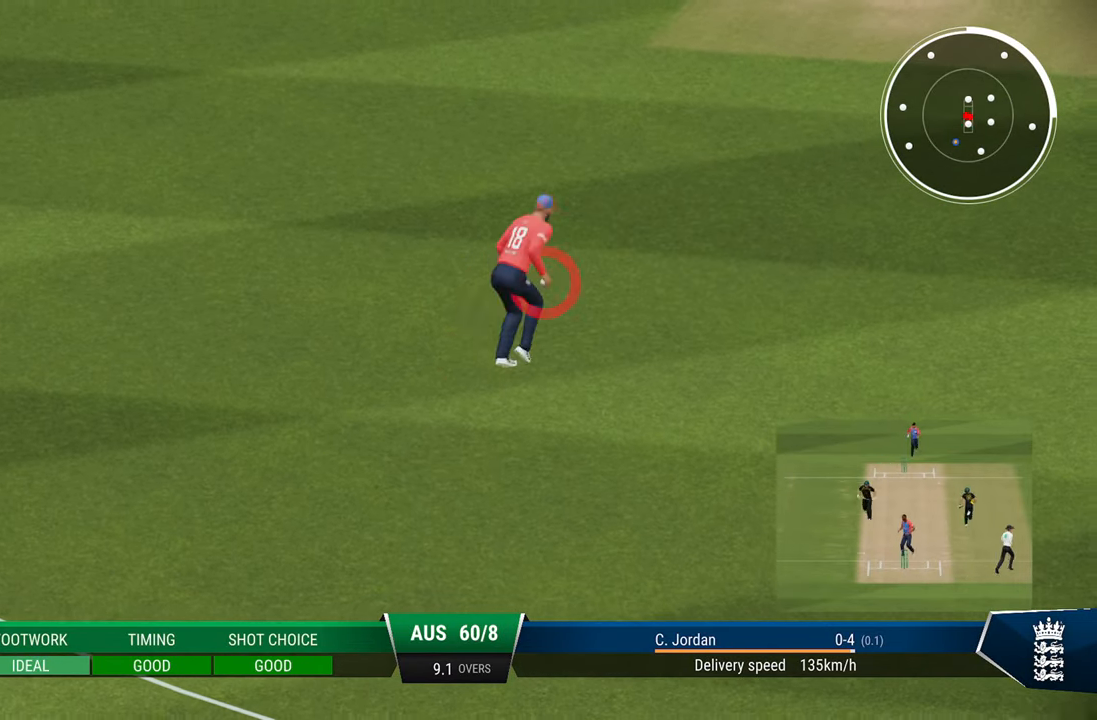
{"buttons": ["R2"], "left_stick": "center", "right_stick": "center", "events": []}
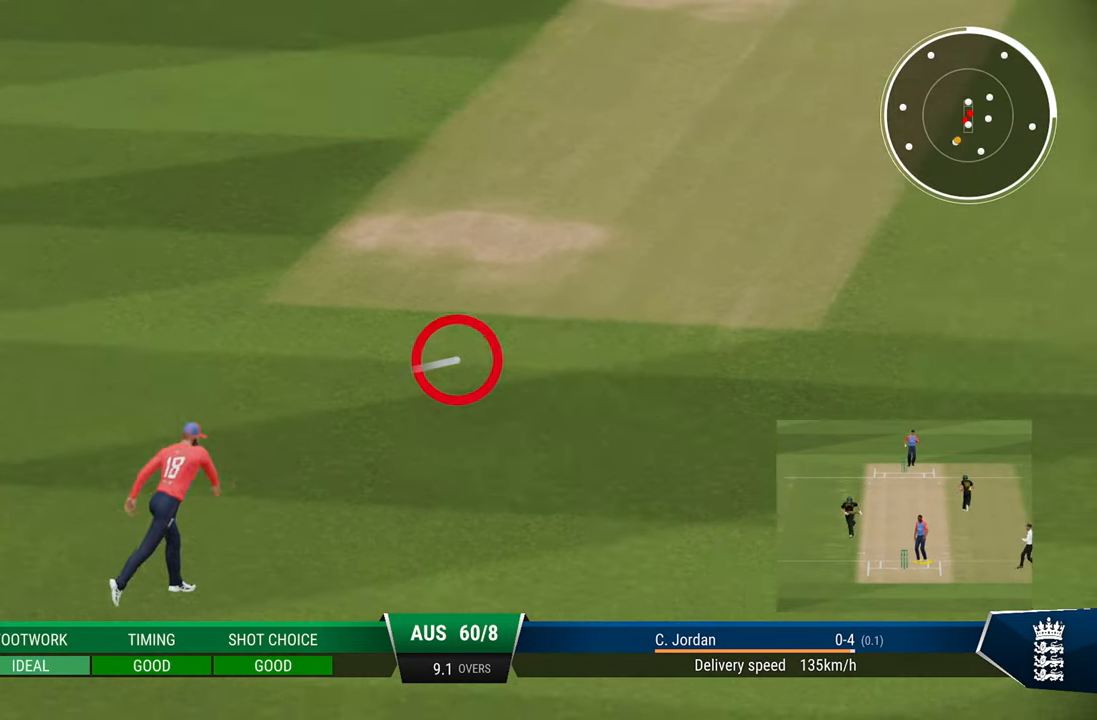
{"buttons": ["R2"], "left_stick": "center", "right_stick": "center", "events": [[17, "TRIANGLE", "down"], [100, "TRIANGLE", "up"], [200, "TRIANGLE", "down"], [267, "TRIANGLE", "up"], [317, "TRIANGLE", "down"], [433, "TRIANGLE", "up"]]}
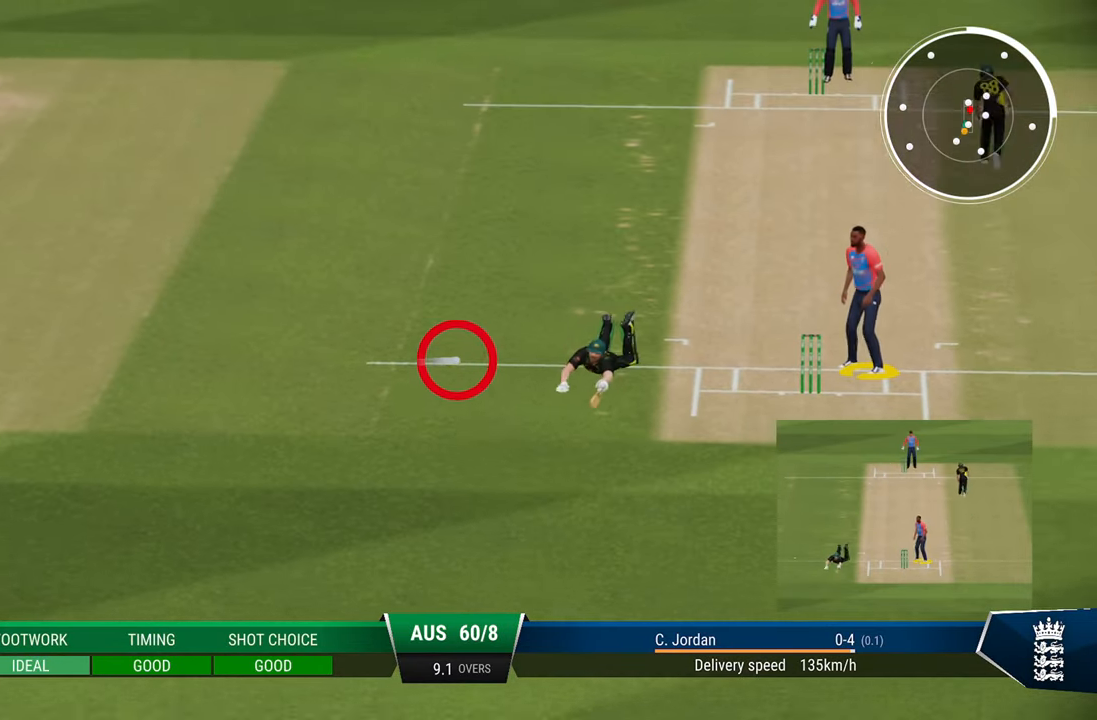
{"buttons": ["R2"], "left_stick": "center", "right_stick": "center", "events": [[33, "TRIANGLE", "down"], [67, "TRIANGLE", "up"]]}
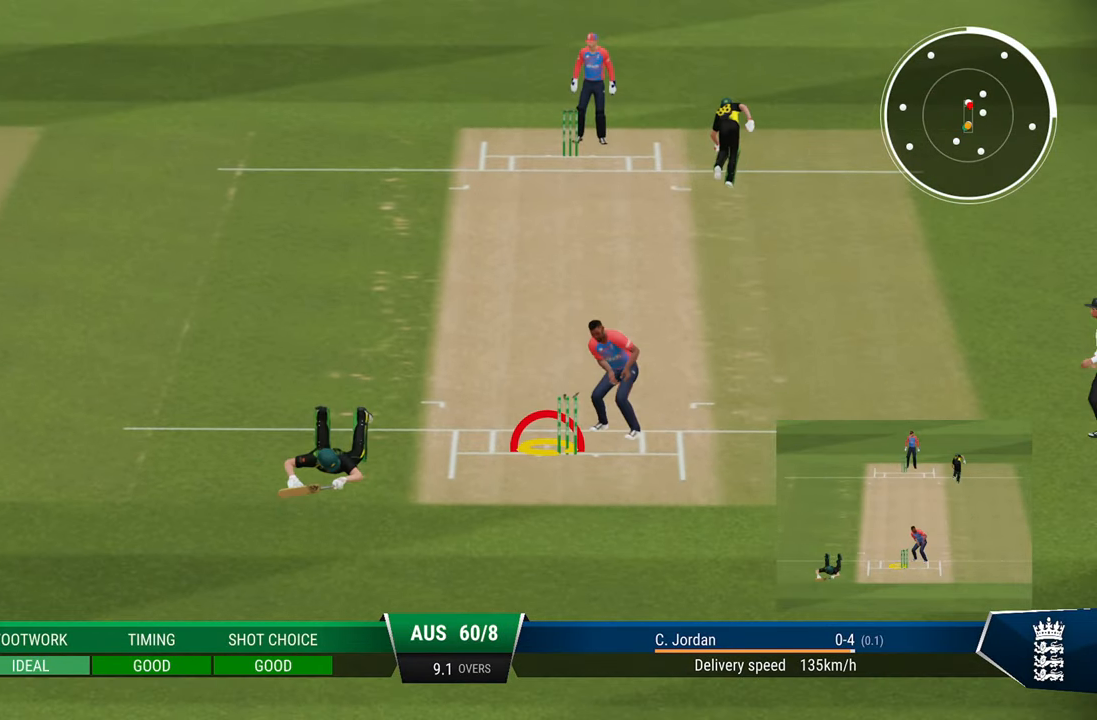
{"buttons": [], "left_stick": "center", "right_stick": "center", "events": [[433, "R2", "up"]]}
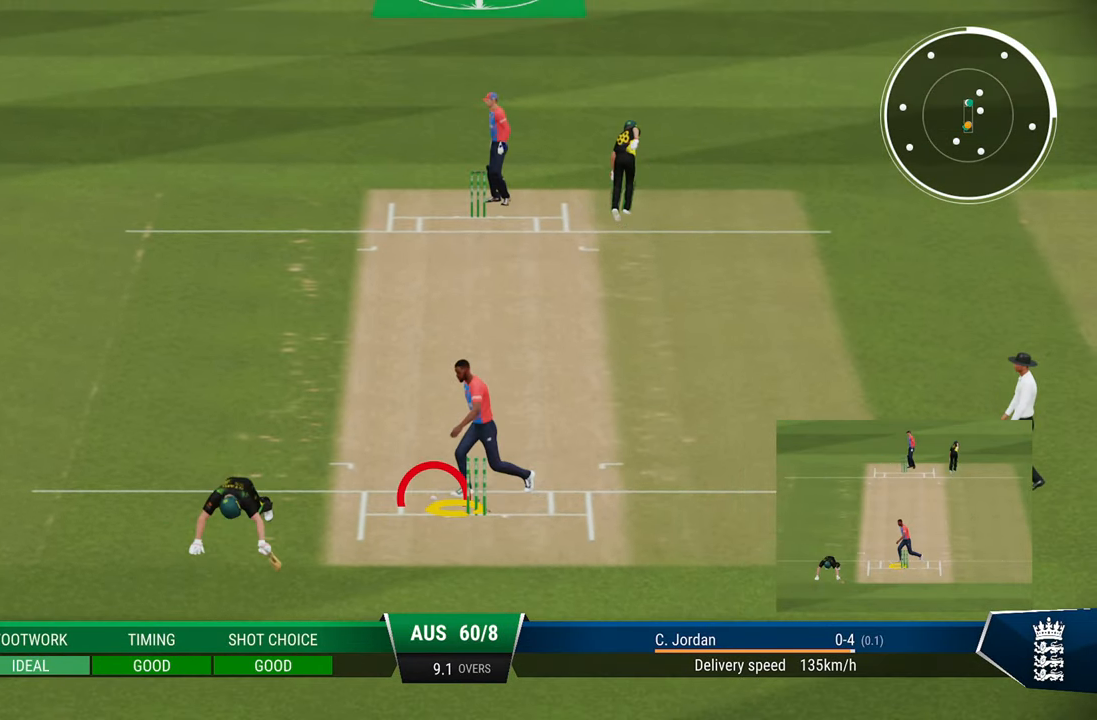
{"buttons": [], "left_stick": "center", "right_stick": "center", "events": []}